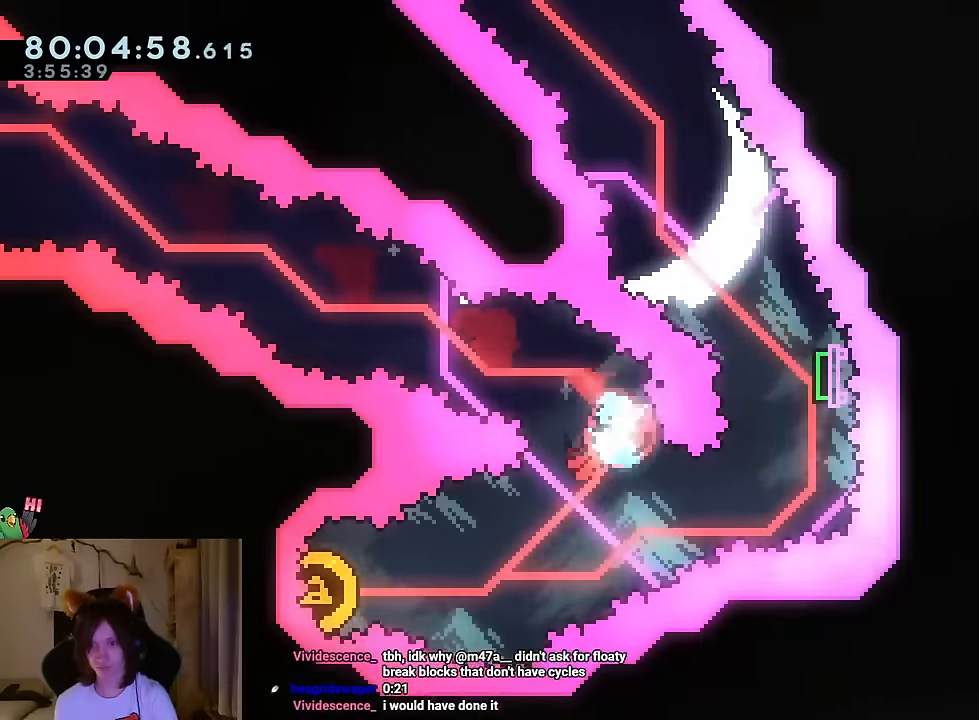
Gameplay with a controller (Nintendo layout); each line is a JSON object with the inputs held at the frame after it. "events" lists button and stick changes between this image and that frame as [ms after this image, input, new state], when the widget could be followed in between. Not read: HOME L1 L3 R1 R3.
{"buttons": [], "left_stick": "right", "right_stick": "center", "events": [[51, "Y", "up"], [134, "left_stick", "left"], [234, "Y", "down"], [334, "Y", "up"], [384, "left_stick", "down-right"], [434, "left_stick", "right"]]}
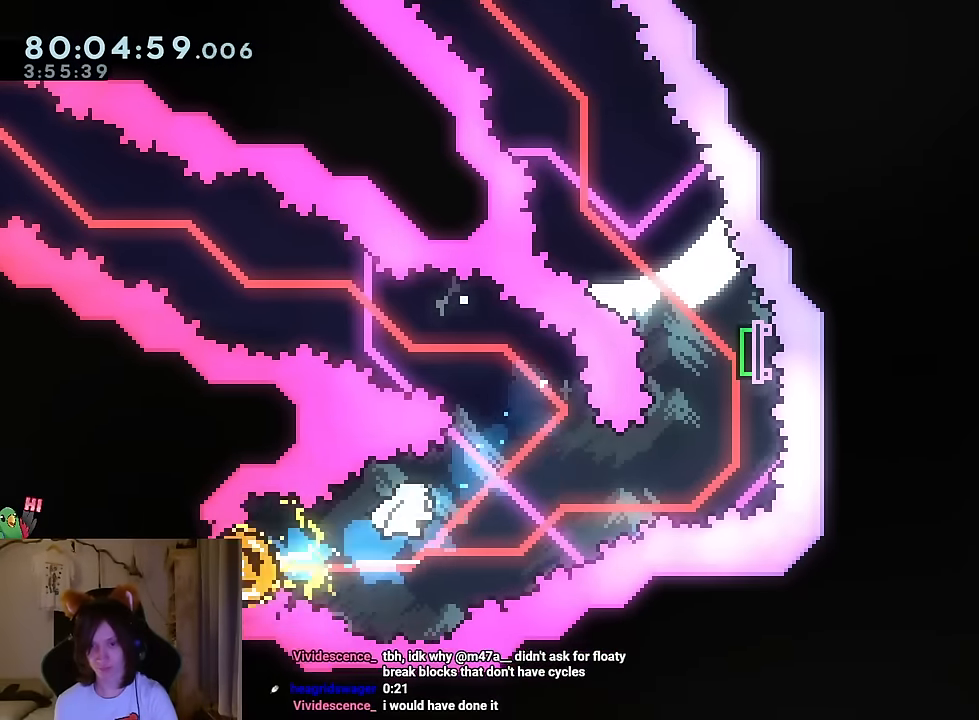
{"buttons": [], "left_stick": "up", "right_stick": "center", "events": [[334, "left_stick", "up"], [350, "Y", "down"], [484, "Y", "up"]]}
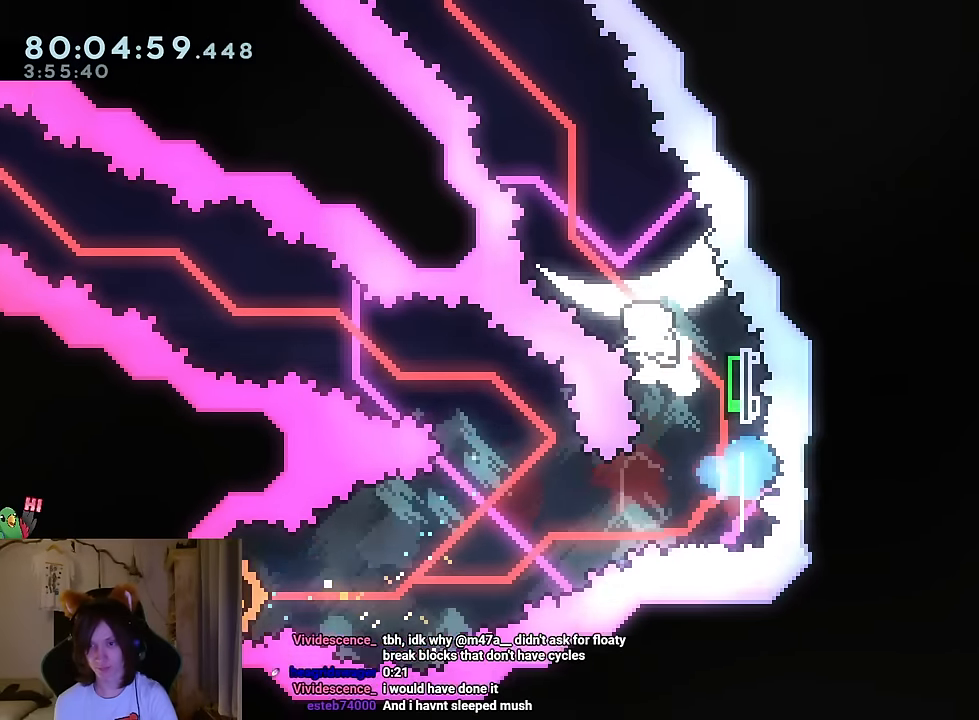
{"buttons": ["START"], "left_stick": "up", "right_stick": "center", "events": [[101, "START", "down"], [267, "START", "up"], [434, "START", "down"]]}
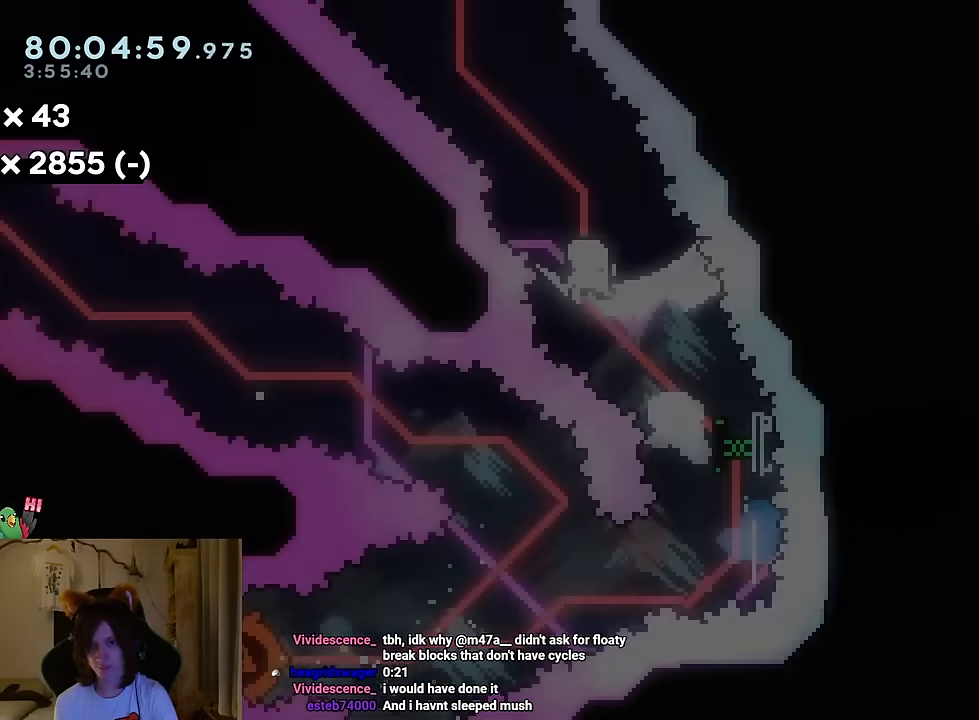
{"buttons": [], "left_stick": "center", "right_stick": "center", "events": [[67, "START", "up"], [350, "START", "down"], [467, "left_stick", "center"], [500, "START", "up"]]}
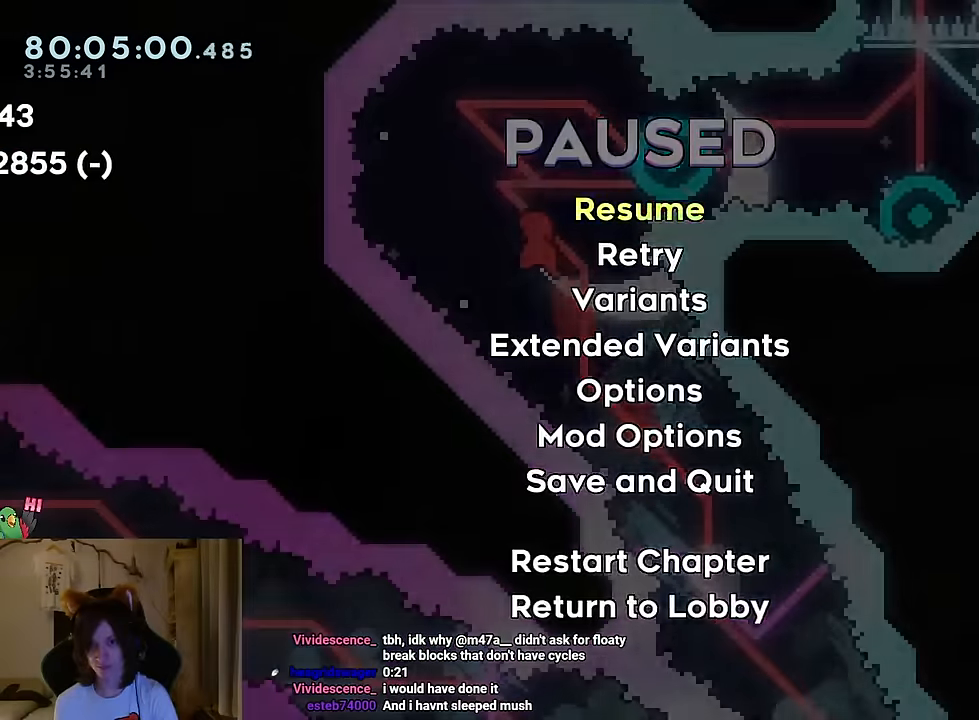
{"buttons": ["Y"], "left_stick": "right", "right_stick": "center", "events": [[67, "START", "down"], [201, "START", "up"], [301, "left_stick", "right"], [401, "Y", "down"]]}
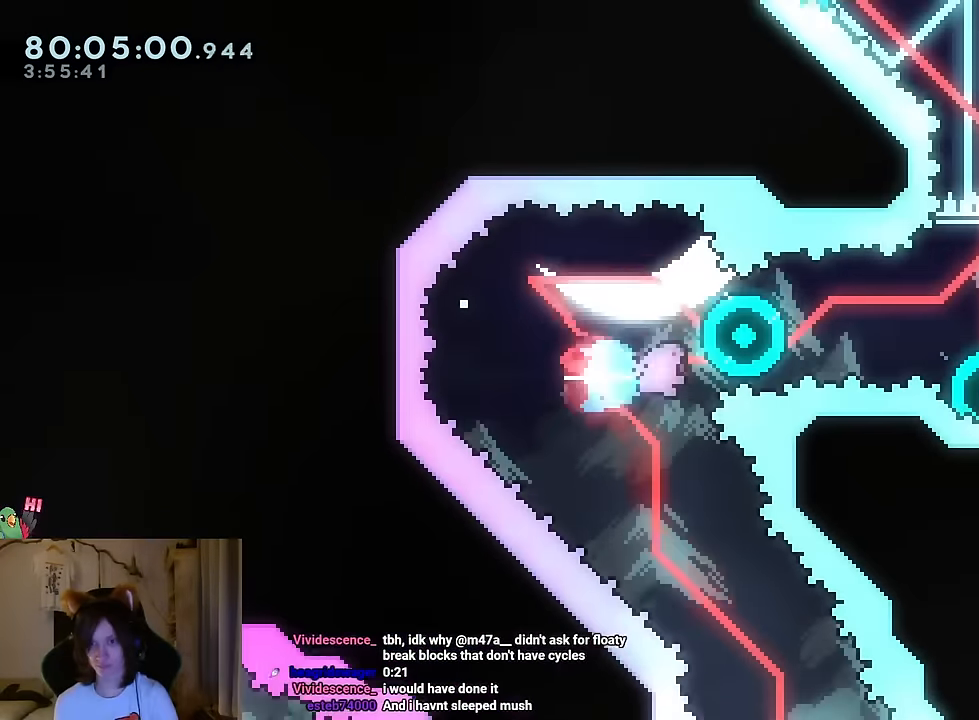
{"buttons": ["Y"], "left_stick": "right", "right_stick": "center", "events": [[50, "Y", "up"], [350, "Y", "down"]]}
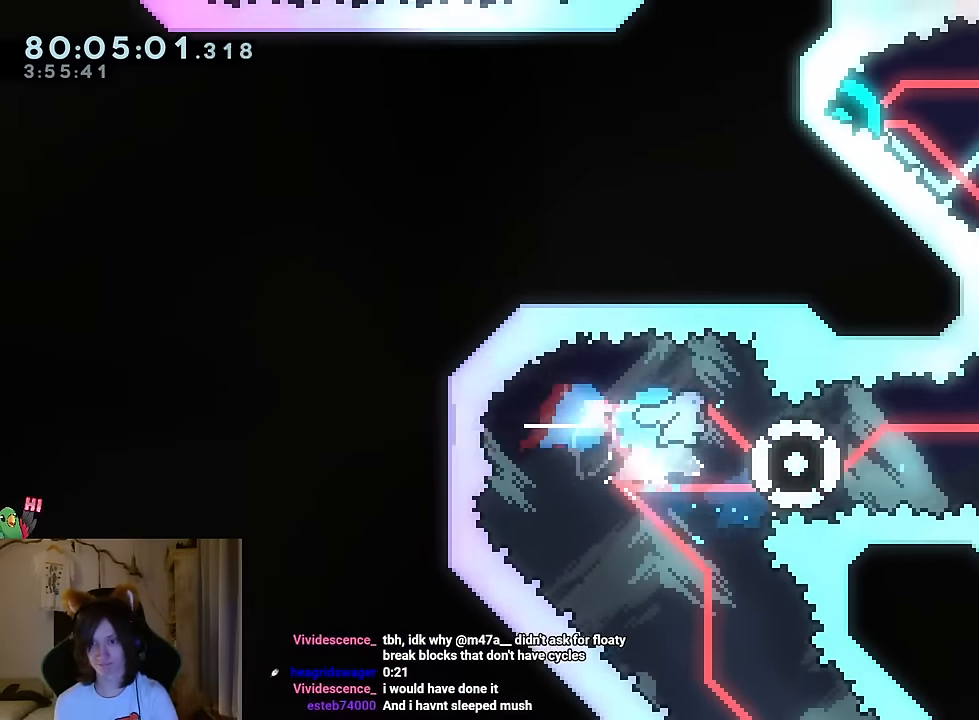
{"buttons": [], "left_stick": "right", "right_stick": "center", "events": [[17, "Y", "up"], [334, "START", "down"], [484, "START", "up"]]}
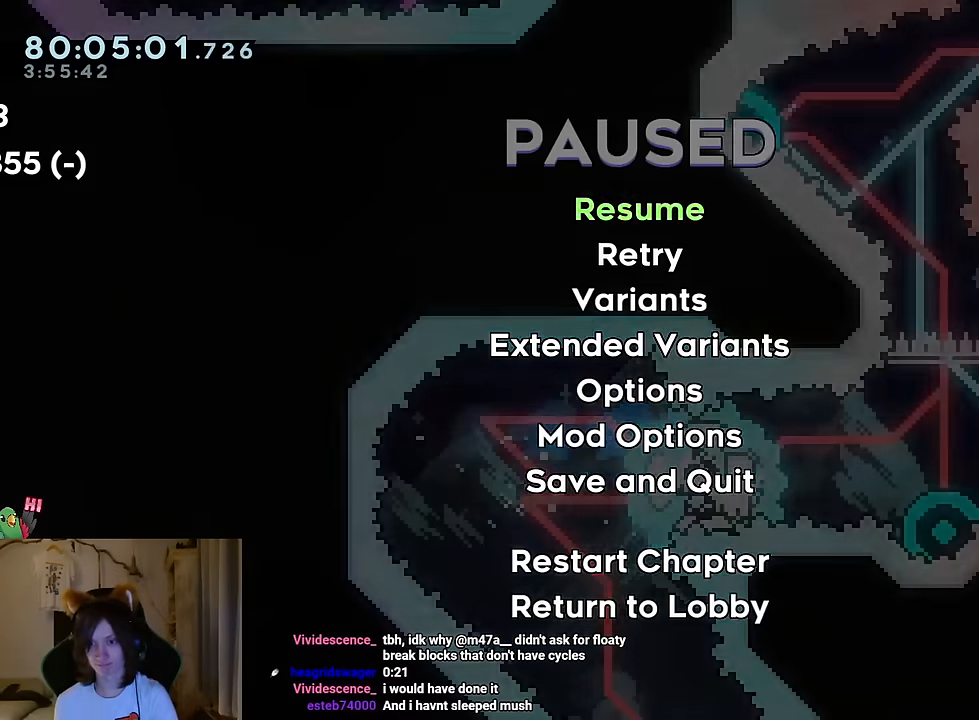
{"buttons": ["Y"], "left_stick": "down", "right_stick": "center", "events": [[100, "START", "down"], [250, "START", "up"], [434, "left_stick", "down"], [484, "Y", "down"]]}
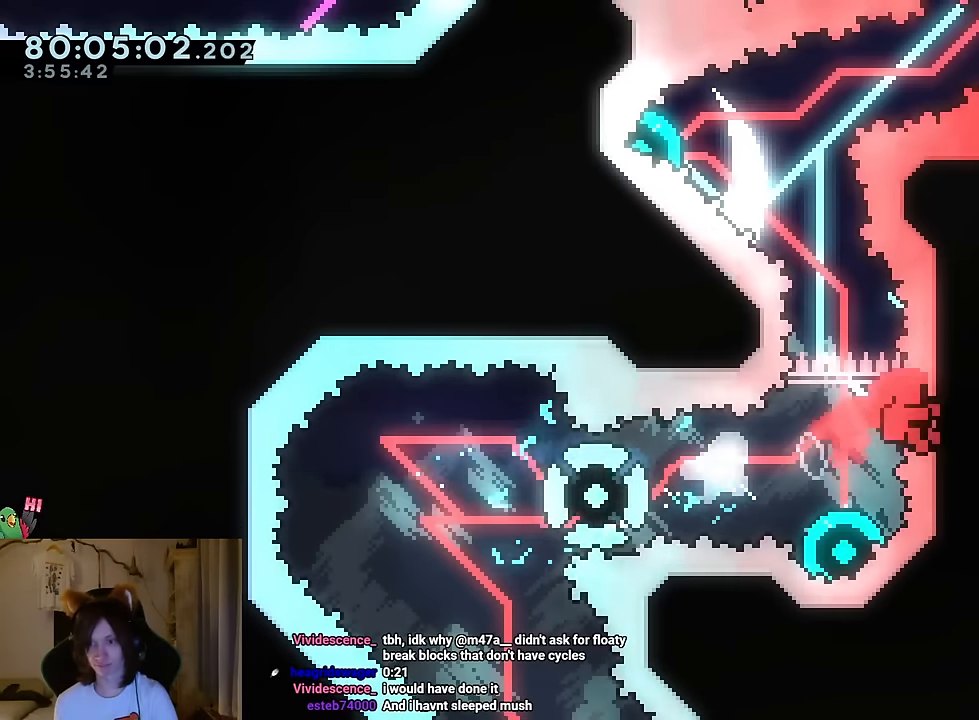
{"buttons": [], "left_stick": "center", "right_stick": "center", "events": [[84, "Y", "up"], [201, "left_stick", "center"]]}
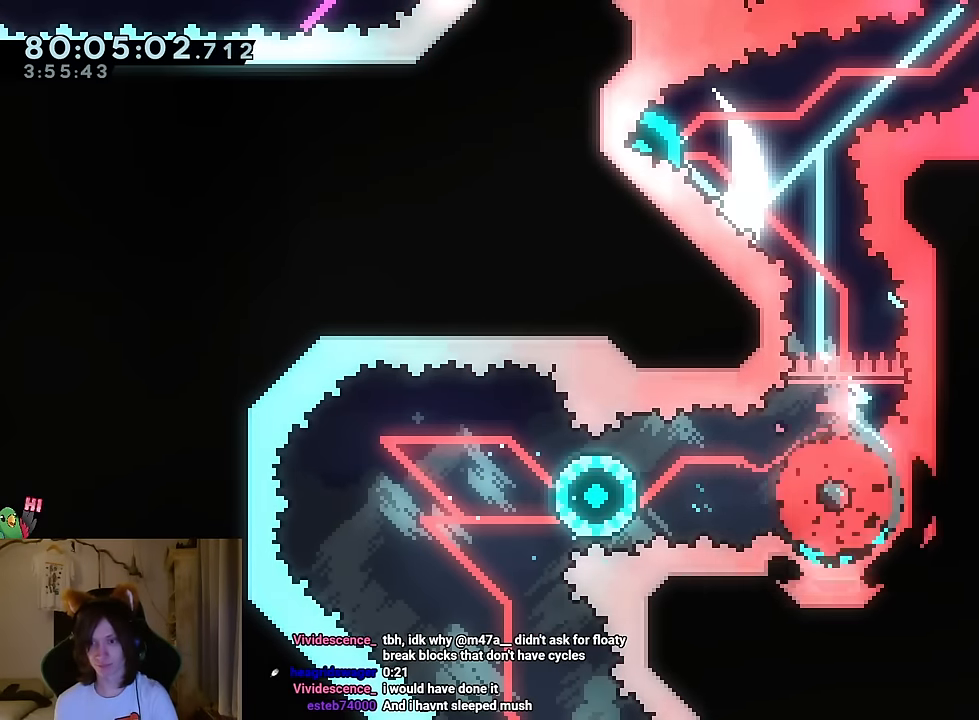
{"buttons": [], "left_stick": "center", "right_stick": "center", "events": [[367, "R2", "down"], [484, "R2", "up"]]}
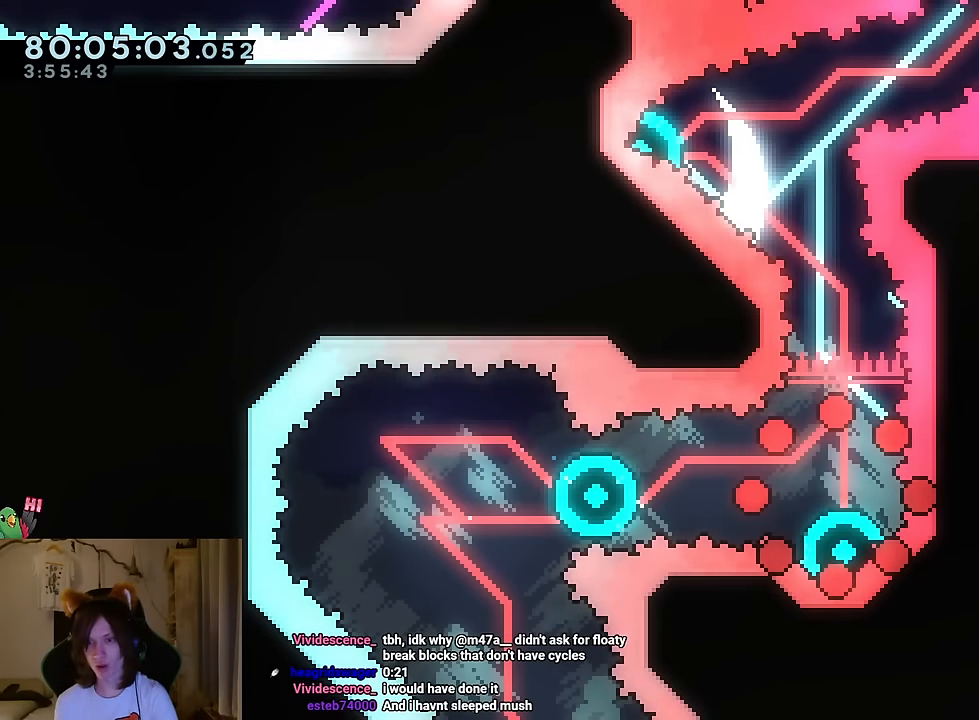
{"buttons": [], "left_stick": "center", "right_stick": "center", "events": []}
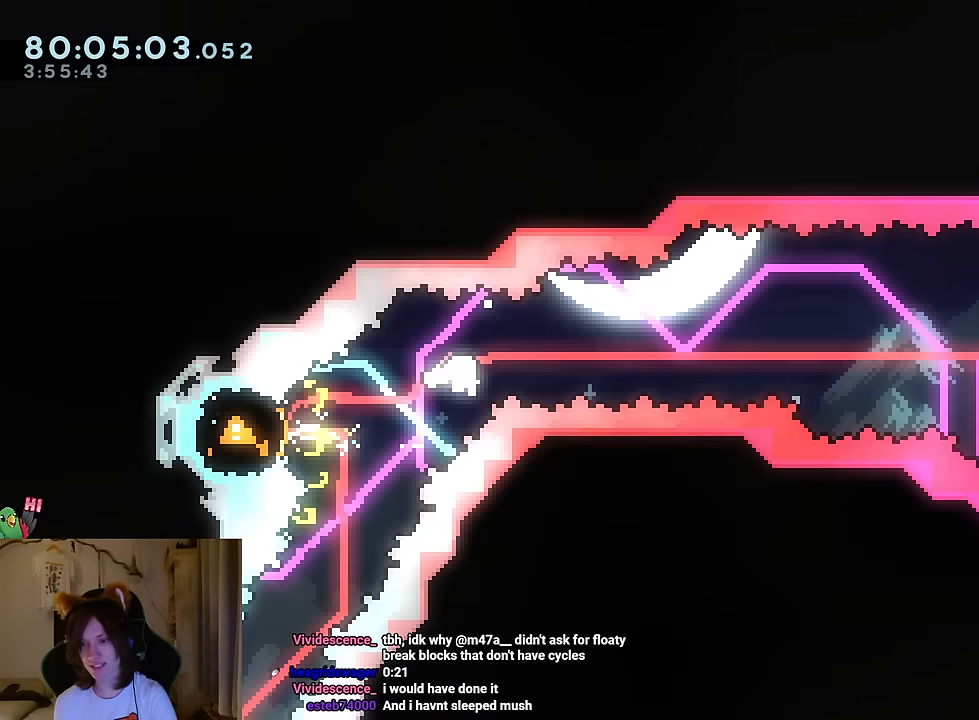
{"buttons": [], "left_stick": "center", "right_stick": "center", "events": []}
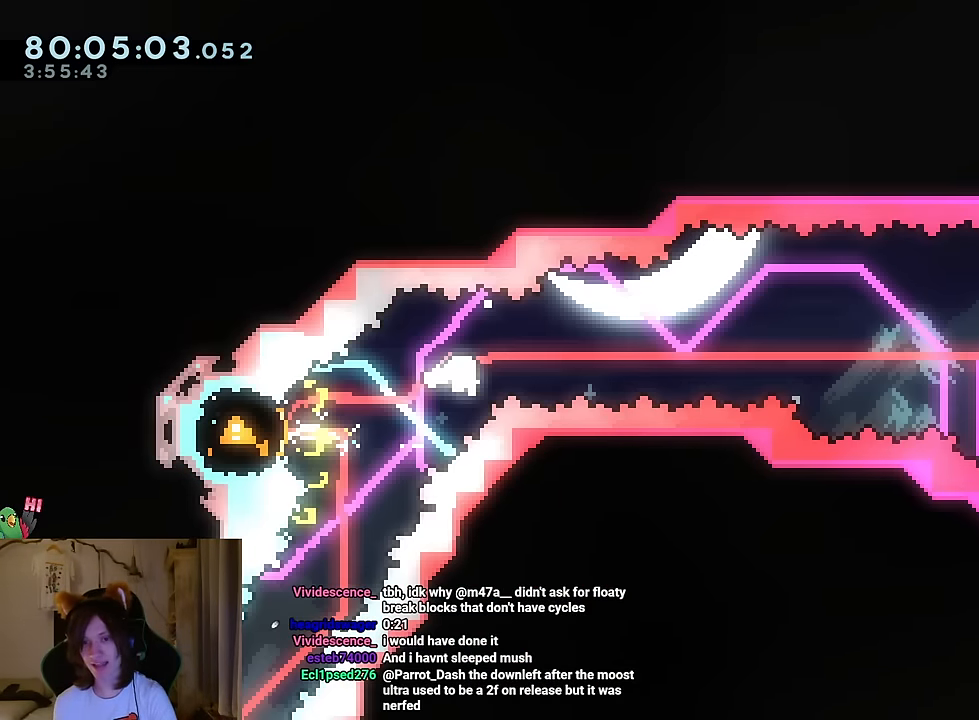
{"buttons": [], "left_stick": "center", "right_stick": "center", "events": [[67, "left_stick", "right"], [117, "R2", "down"], [217, "R2", "up"], [267, "L2", "down"], [434, "Y", "down"], [467, "R2", "down"], [484, "L2", "up"], [484, "R2", "up"], [484, "Y", "up"], [484, "left_stick", "center"]]}
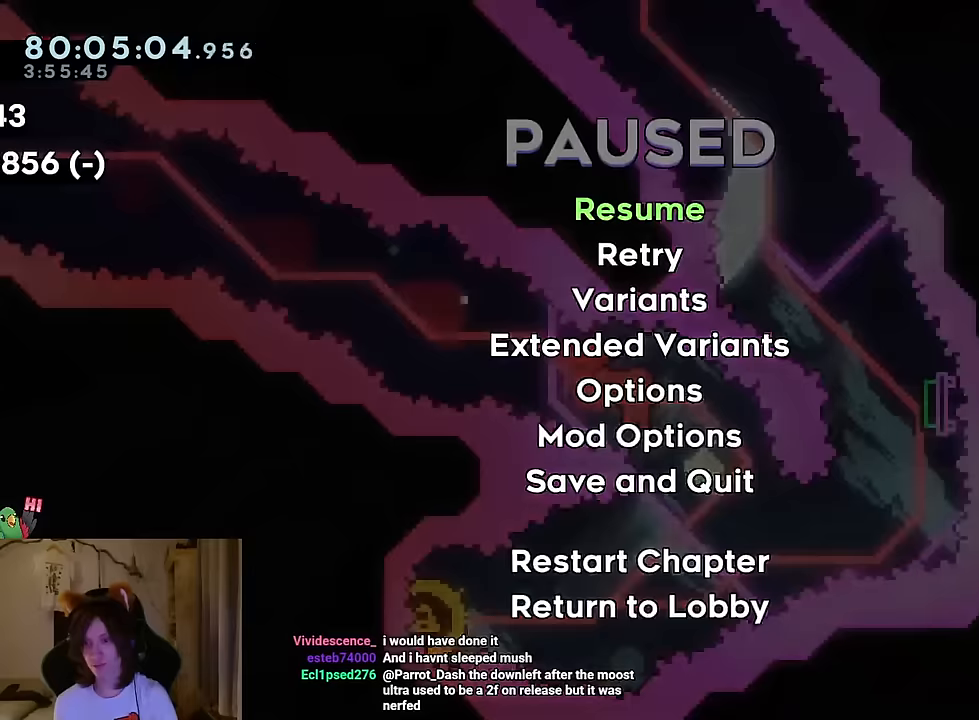
{"buttons": [], "left_stick": "left", "right_stick": "center", "events": [[83, "START", "down"], [183, "START", "up"], [217, "left_stick", "down-left"], [350, "Y", "down"], [433, "Y", "up"], [467, "left_stick", "left"]]}
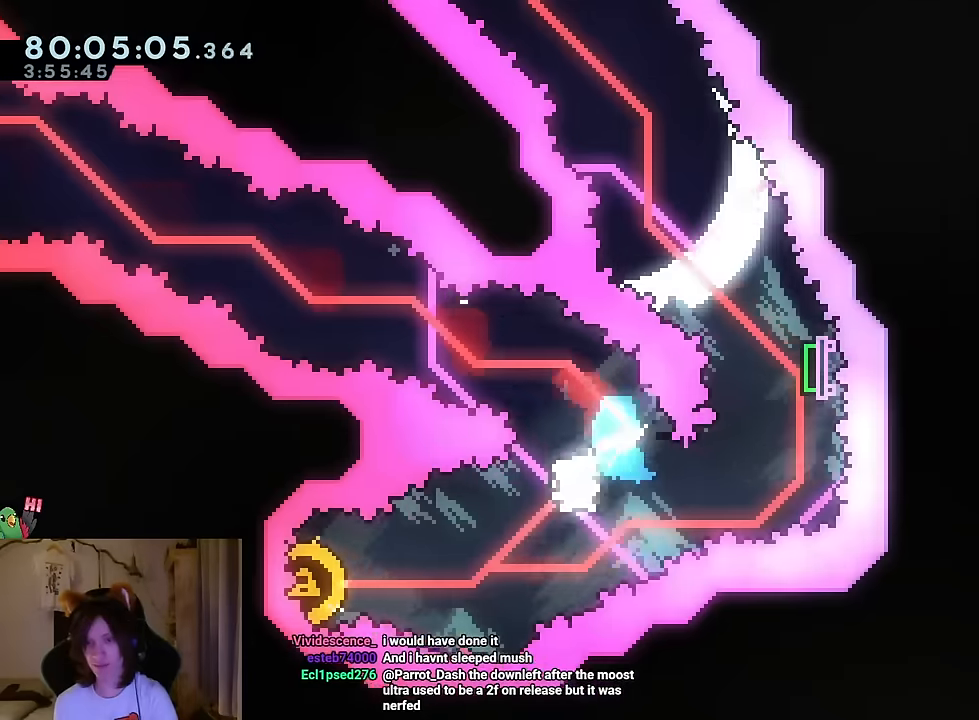
{"buttons": [], "left_stick": "right", "right_stick": "center", "events": [[100, "Y", "down"], [200, "Y", "up"], [300, "left_stick", "down-right"], [351, "left_stick", "right"]]}
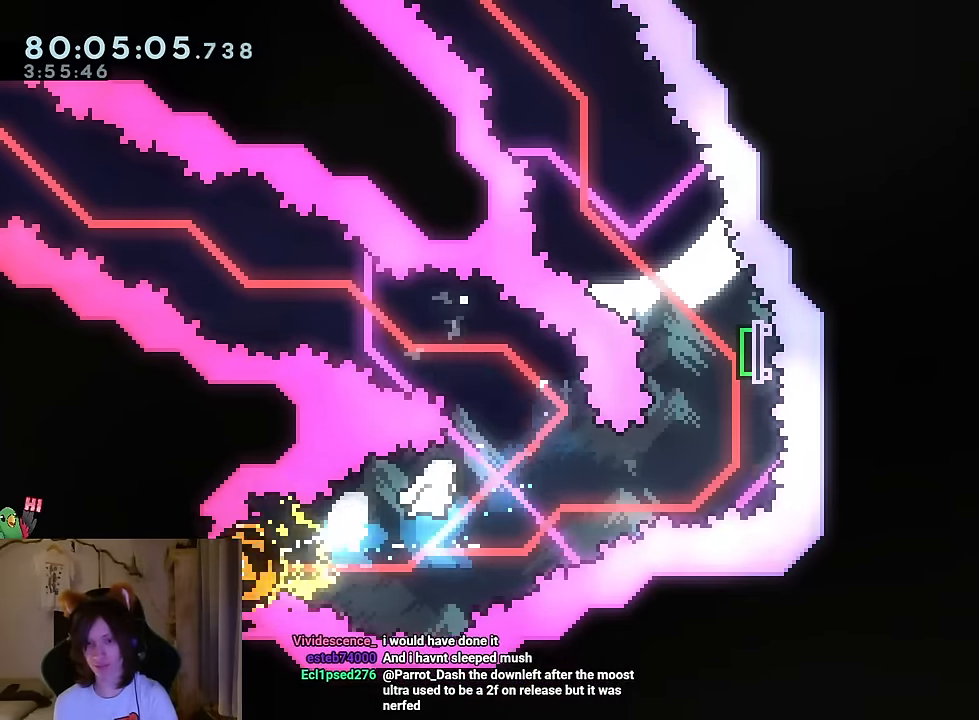
{"buttons": [], "left_stick": "center", "right_stick": "center", "events": [[383, "left_stick", "center"]]}
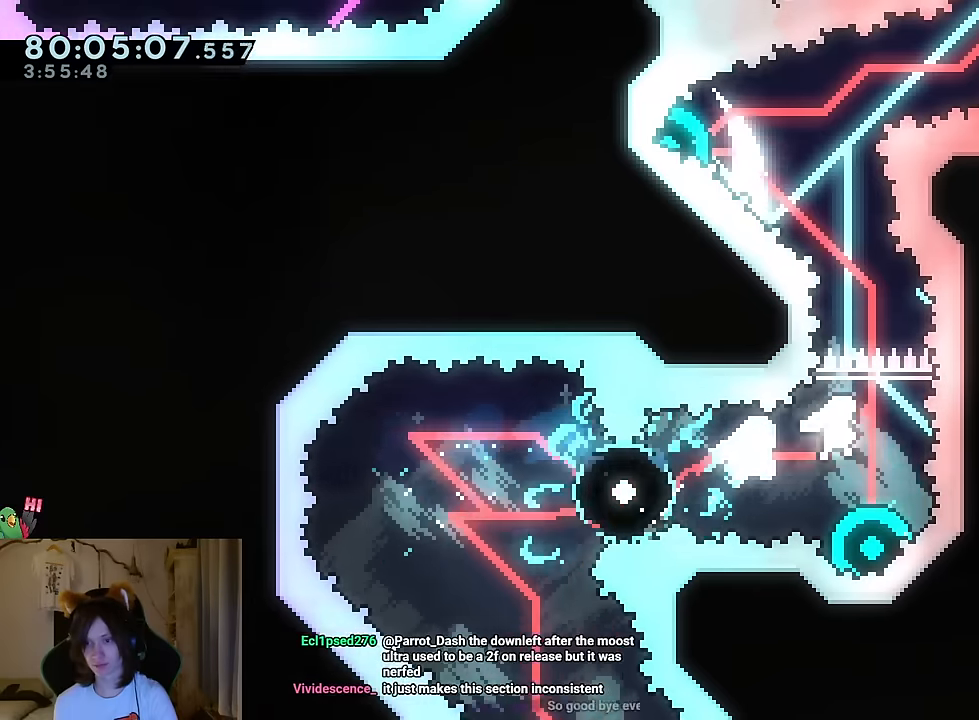
{"buttons": [], "left_stick": "center", "right_stick": "center", "events": [[50, "left_stick", "down"], [84, "Y", "down"], [200, "Y", "up"], [300, "left_stick", "center"]]}
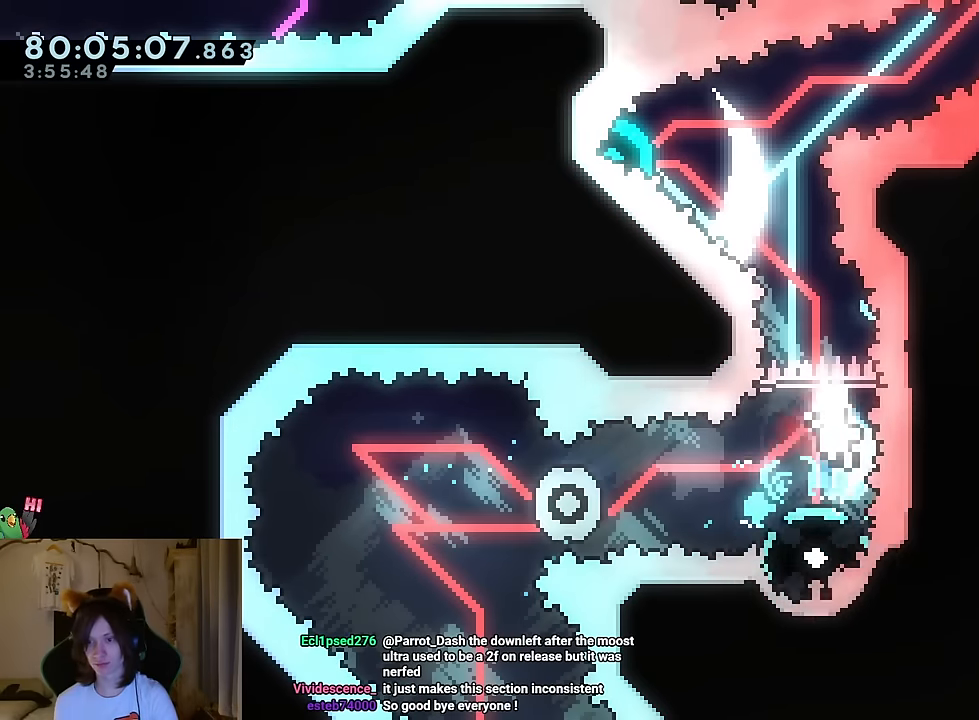
{"buttons": [], "left_stick": "center", "right_stick": "center", "events": [[250, "R2", "down"], [400, "R2", "up"]]}
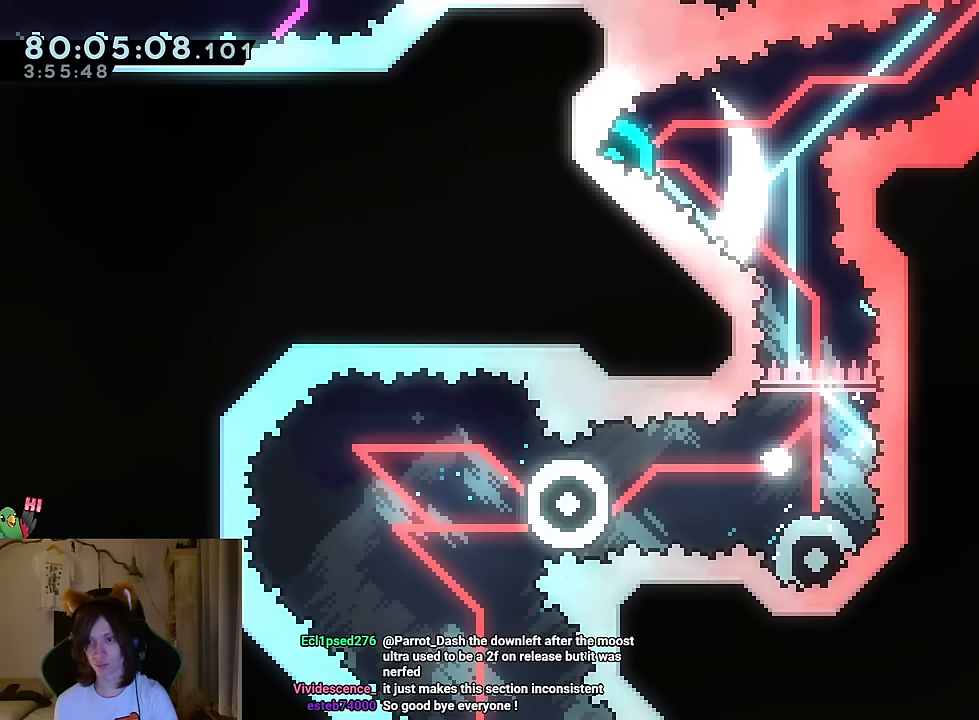
{"buttons": [], "left_stick": "center", "right_stick": "center", "events": []}
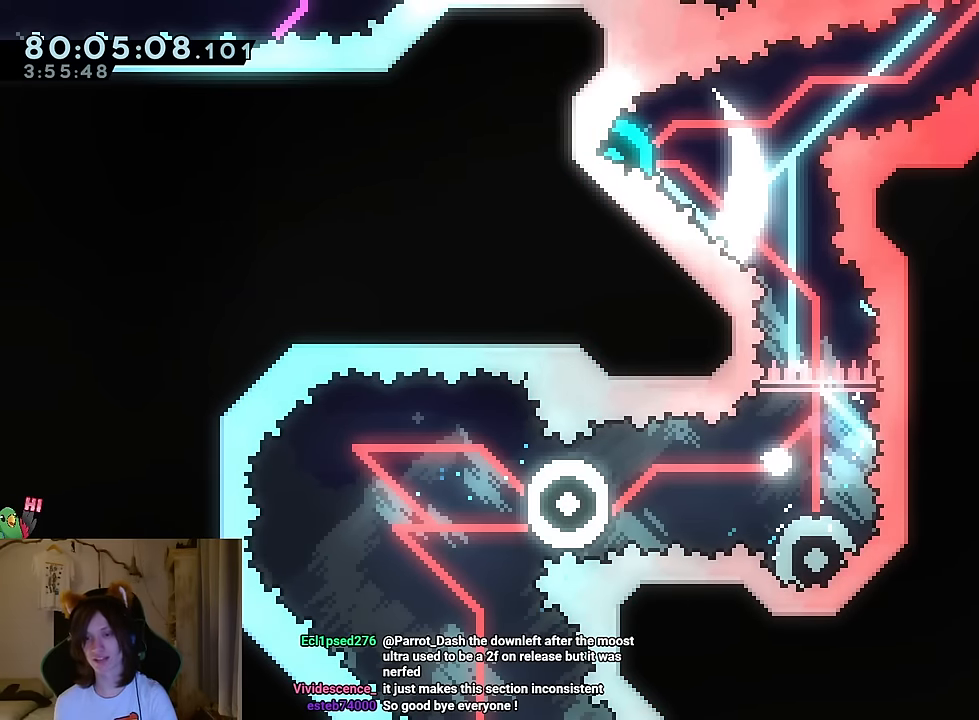
{"buttons": [], "left_stick": "center", "right_stick": "center", "events": []}
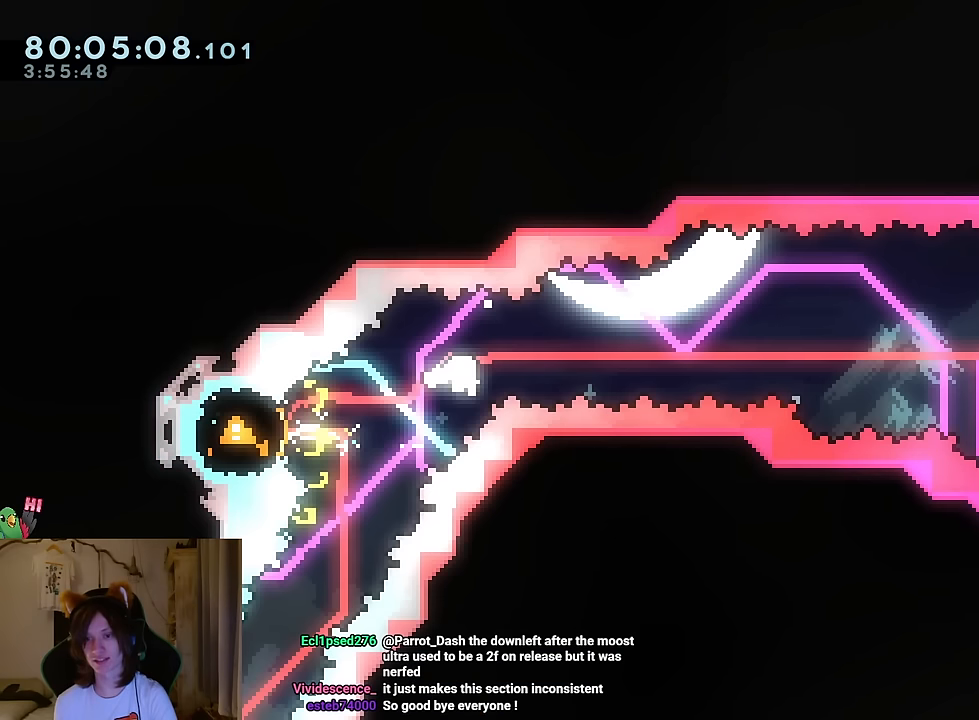
{"buttons": ["L2"], "left_stick": "right", "right_stick": "center", "events": [[250, "left_stick", "right"], [433, "L2", "down"]]}
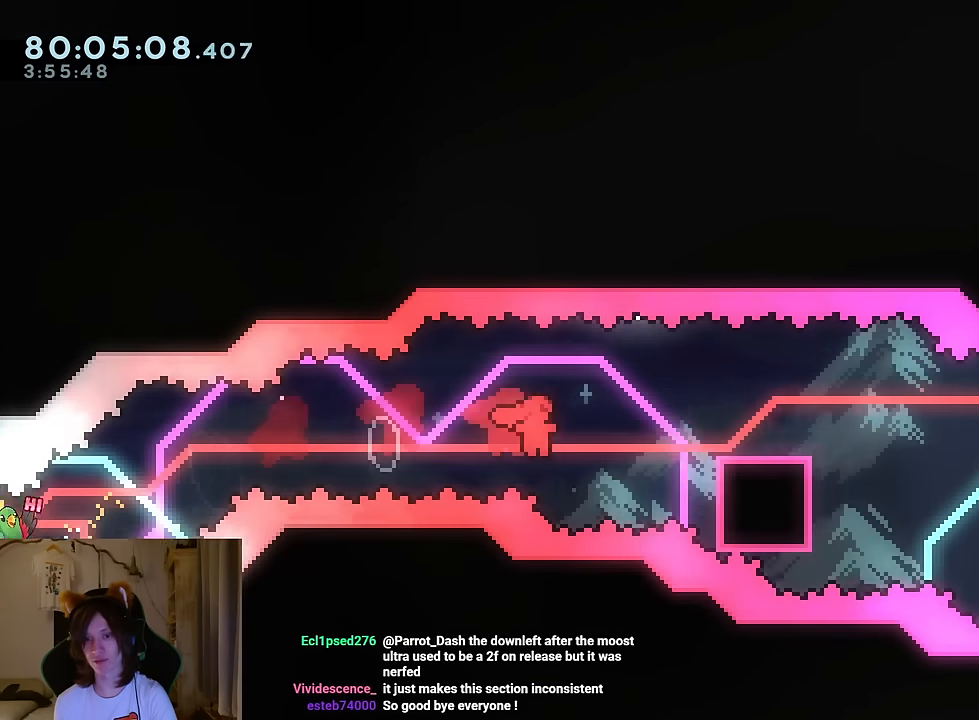
{"buttons": ["B", "Y", "L2"], "left_stick": "down-right", "right_stick": "center", "events": [[150, "Y", "down"], [250, "Y", "up"], [334, "B", "down"], [367, "left_stick", "down-right"], [417, "Y", "down"]]}
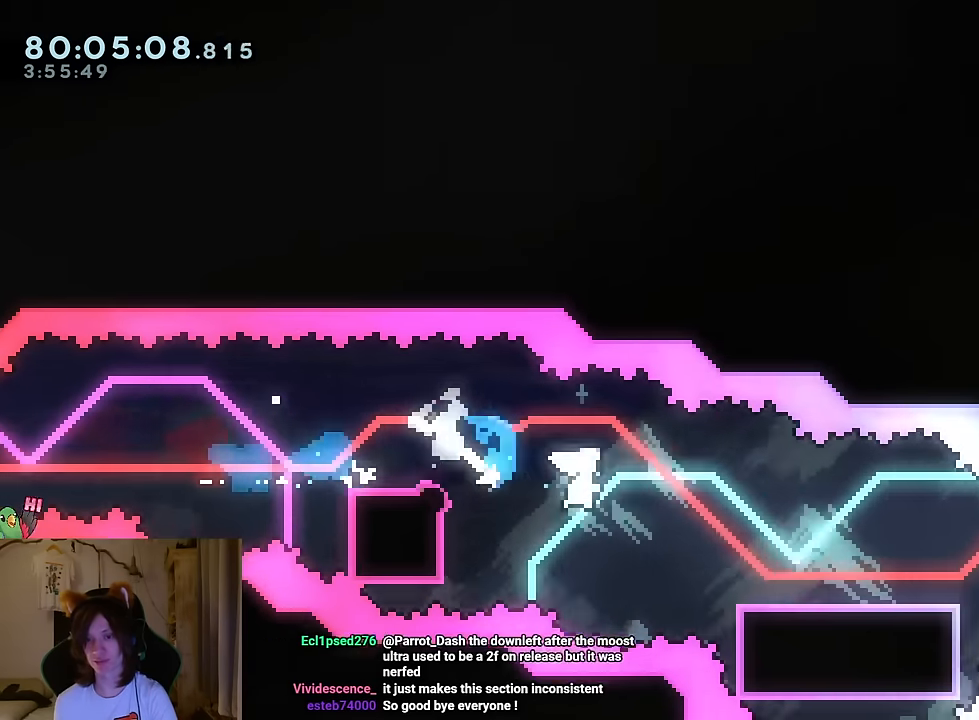
{"buttons": [], "left_stick": "right", "right_stick": "center", "events": [[50, "B", "up"], [50, "Y", "up"], [183, "L2", "up"], [250, "L2", "down"], [266, "B", "down"], [333, "Y", "down"], [467, "Y", "up"], [500, "B", "up"], [500, "L2", "up"], [500, "left_stick", "right"]]}
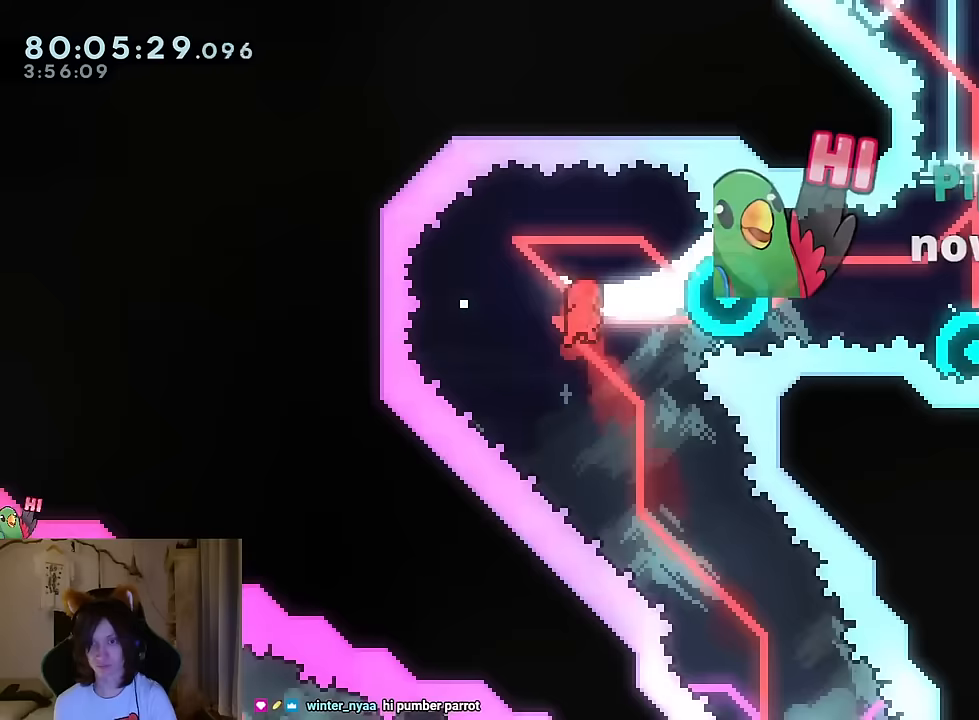
{"buttons": ["Y"], "left_stick": "right", "right_stick": "center", "events": [[50, "Y", "down"], [150, "Y", "up"], [450, "Y", "down"]]}
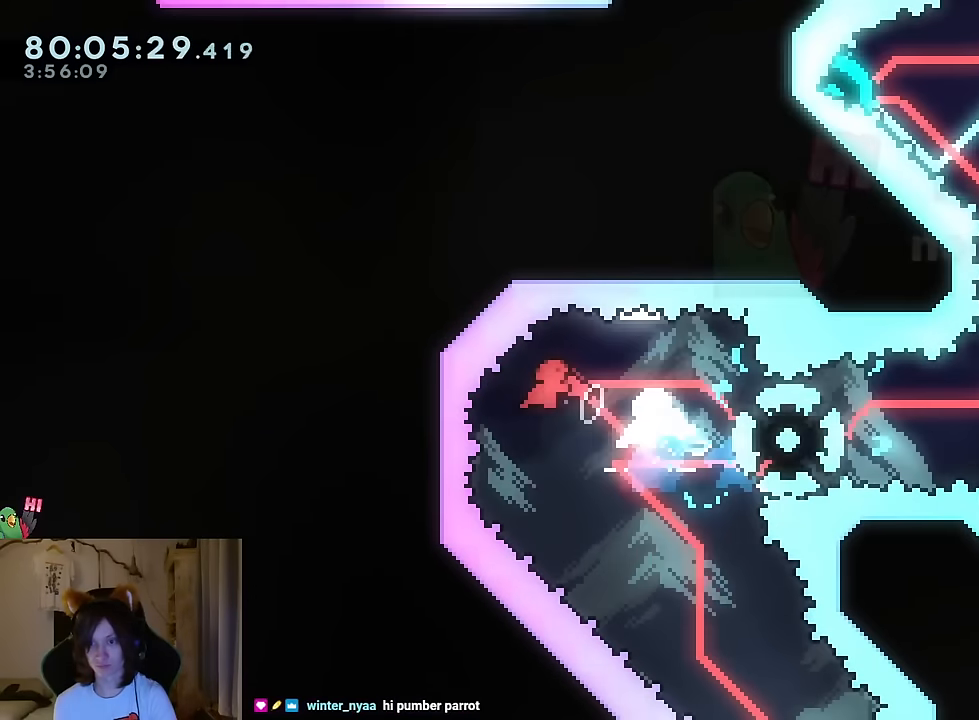
{"buttons": [], "left_stick": "center", "right_stick": "center", "events": [[116, "Y", "up"], [400, "left_stick", "center"]]}
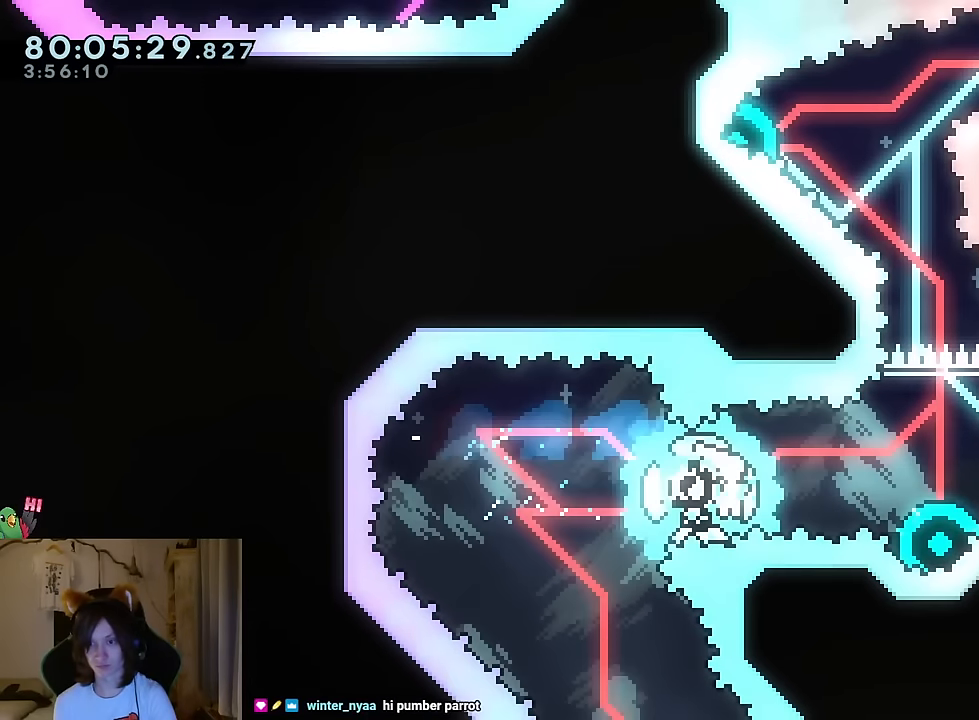
{"buttons": [], "left_stick": "center", "right_stick": "center", "events": [[150, "left_stick", "down"], [200, "Y", "down"], [317, "Y", "up"], [417, "left_stick", "center"]]}